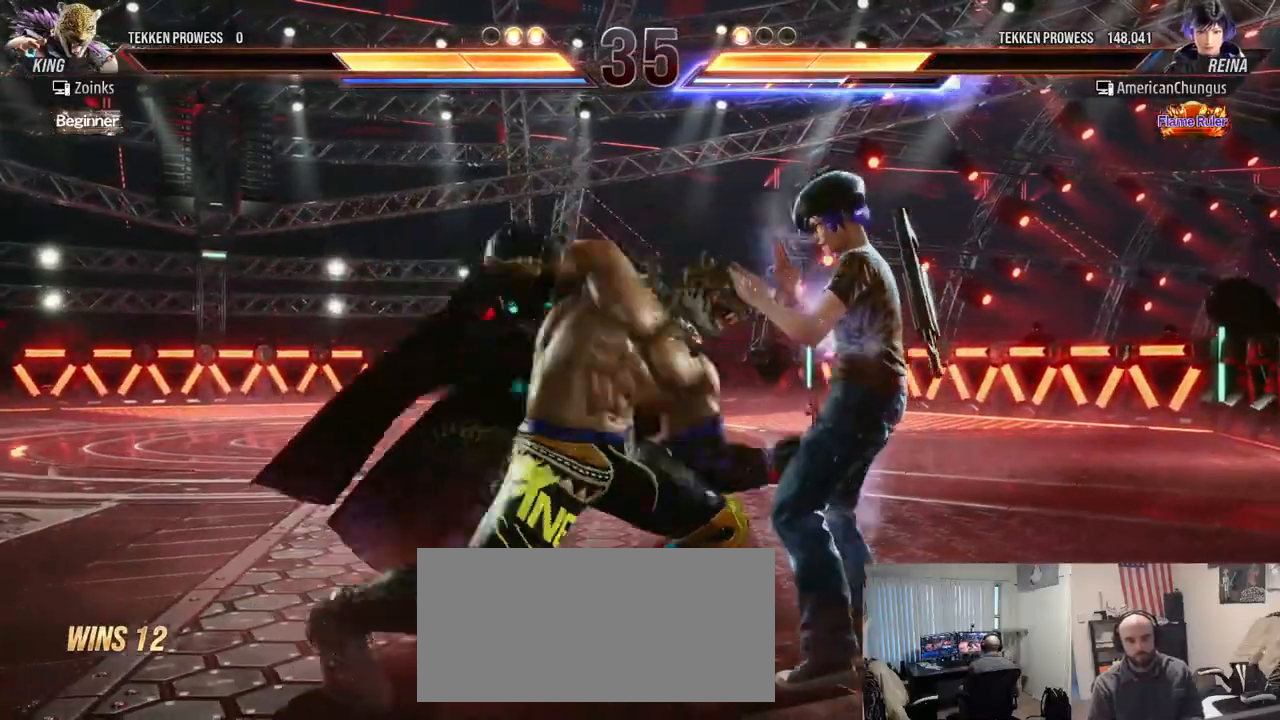
Gameplay with a controller (arcade stick); each line is a JSON object with the inputs held at the frame after it. "events" lists button and stick changes between this image and that frame as [ms after this image, input, new state], when the widget could be followed in between. Not read: L3 R3.
{"buttons": [], "left_stick": "down-right", "events": [[350, "left_stick", "down-right"]]}
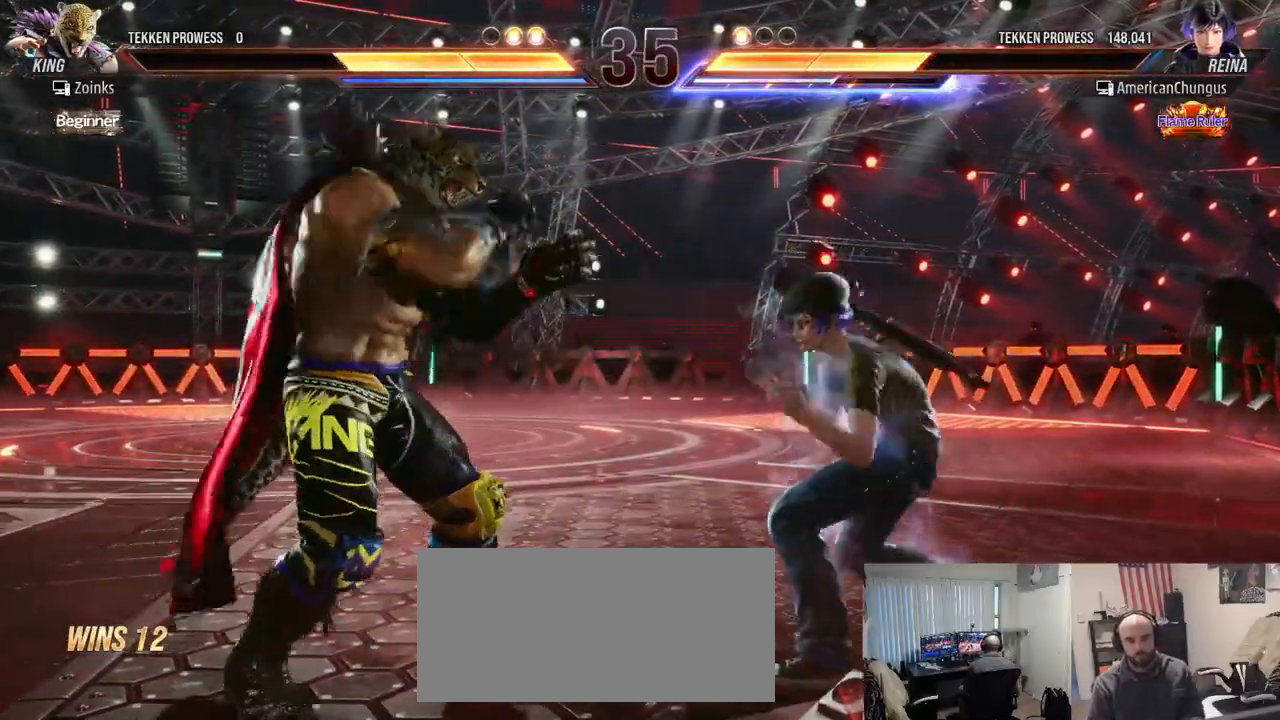
{"buttons": [], "left_stick": "center", "events": [[50, "left_stick", "center"], [250, "left_stick", "right"], [351, "left_stick", "center"], [401, "left_stick", "right"], [501, "left_stick", "center"]]}
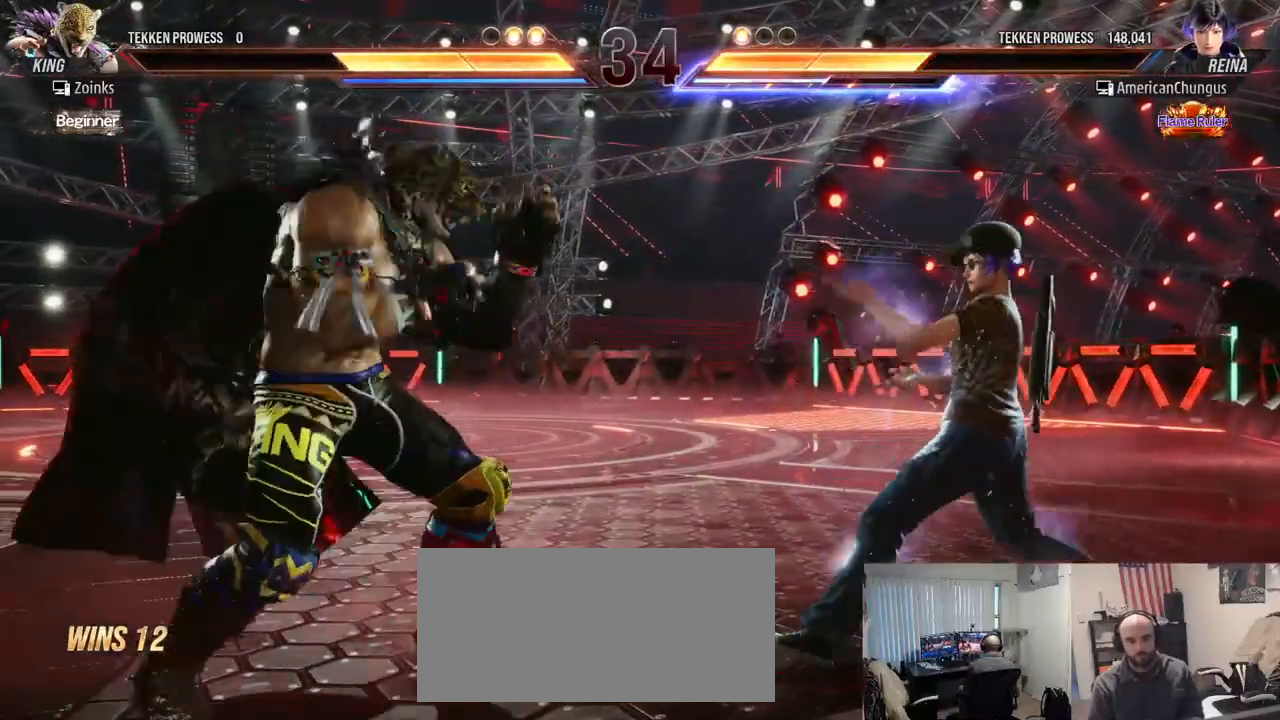
{"buttons": [], "left_stick": "center", "events": [[50, "left_stick", "up"], [117, "left_stick", "center"], [233, "left_stick", "right"], [300, "left_stick", "center"], [367, "left_stick", "right"], [500, "left_stick", "center"]]}
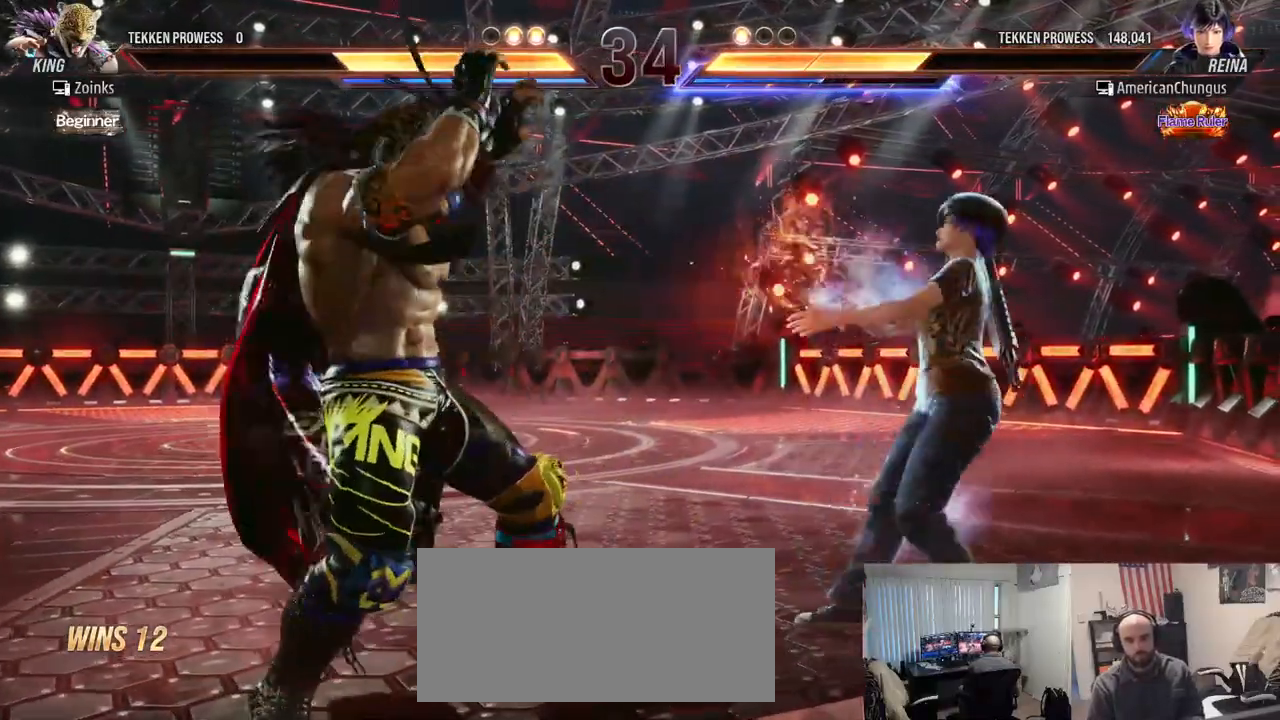
{"buttons": [], "left_stick": "right", "events": [[134, "left_stick", "right"], [217, "left_stick", "center"], [301, "left_stick", "right"]]}
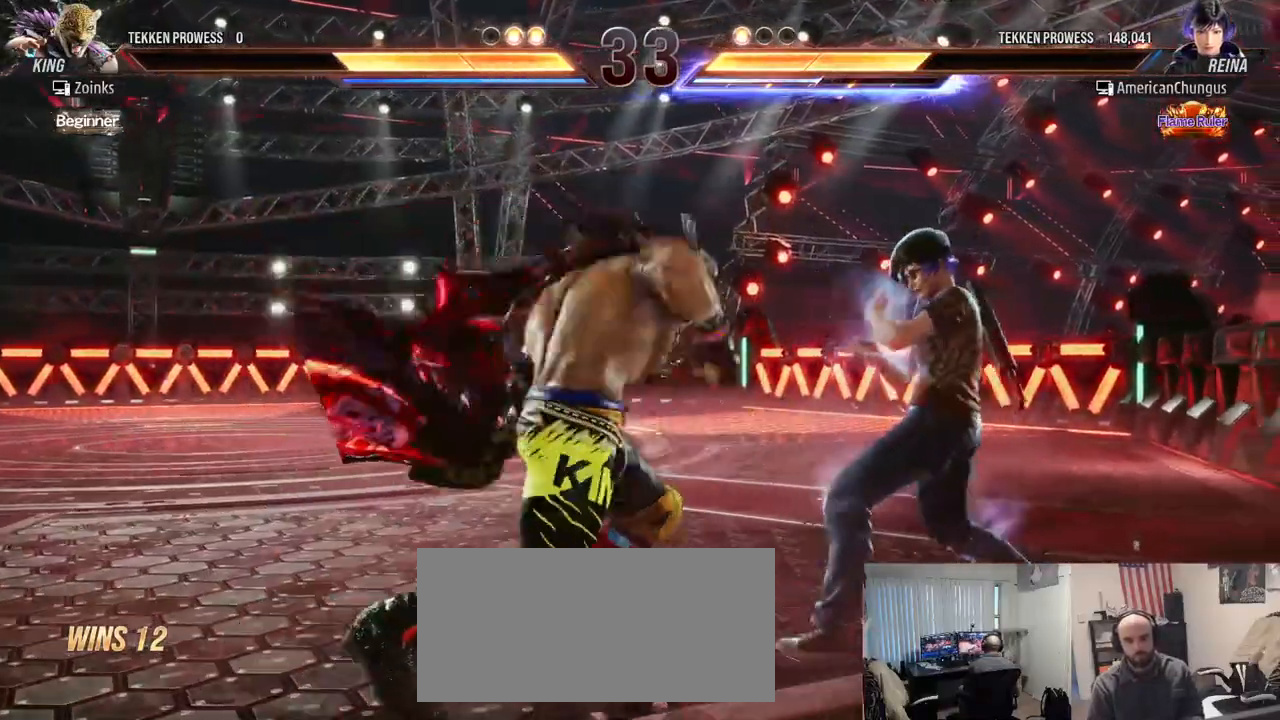
{"buttons": [], "left_stick": "down-left", "events": [[16, "left_stick", "down-right"], [283, "left_stick", "down-left"], [300, "CIRCLE", "down"], [350, "CIRCLE", "up"], [417, "CIRCLE", "down"], [484, "CIRCLE", "up"]]}
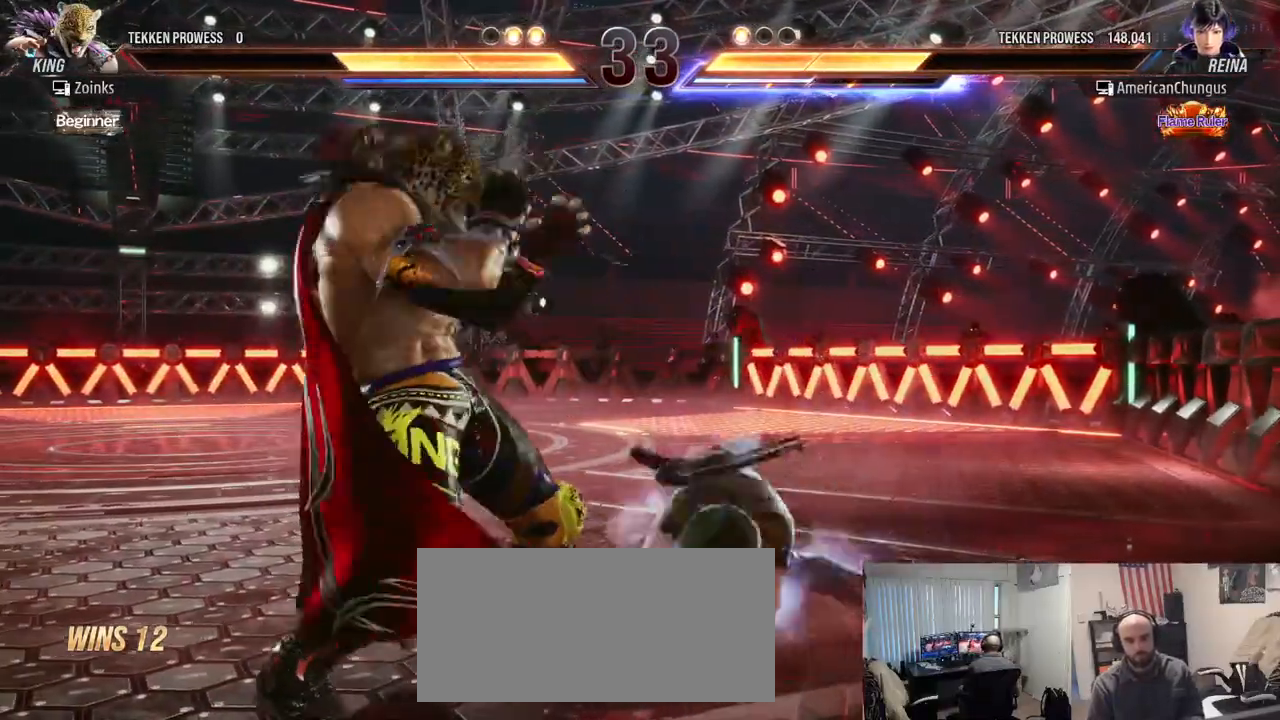
{"buttons": [], "left_stick": "right", "events": [[17, "left_stick", "center"], [367, "left_stick", "right"]]}
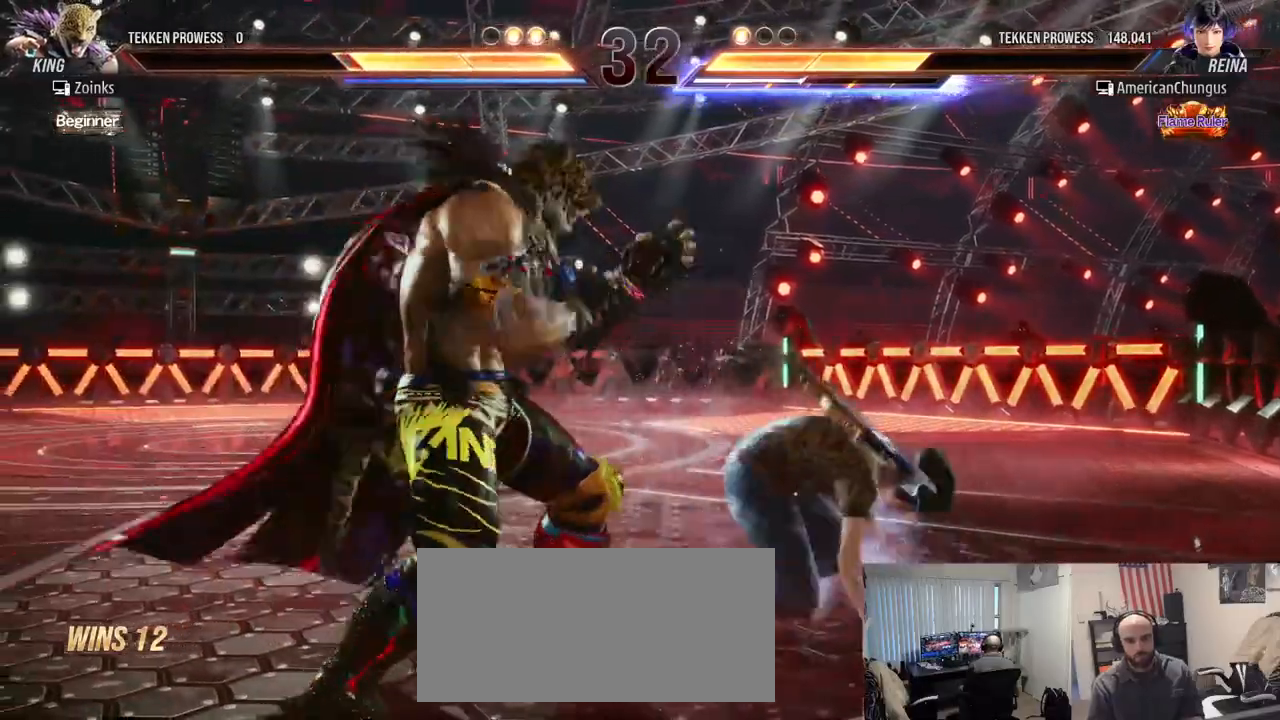
{"buttons": [], "left_stick": "right", "events": []}
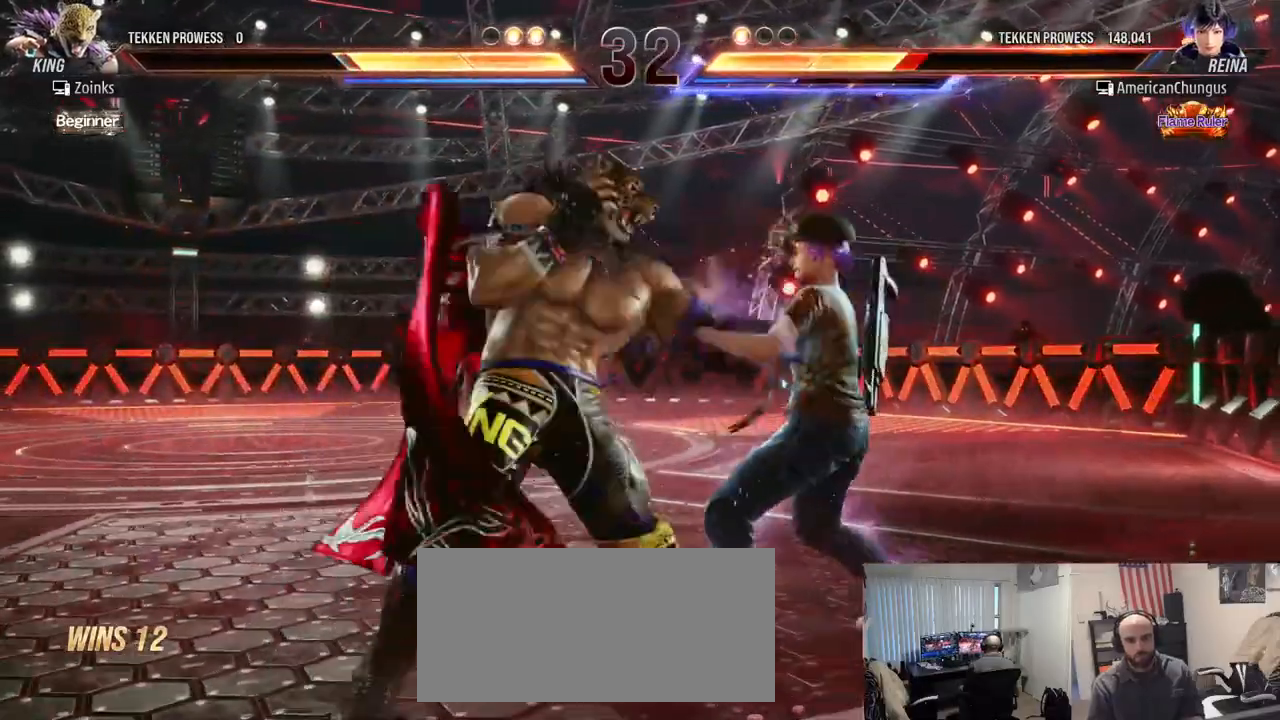
{"buttons": [], "left_stick": "right", "events": [[117, "left_stick", "center"], [234, "left_stick", "right"], [334, "left_stick", "center"], [401, "left_stick", "right"]]}
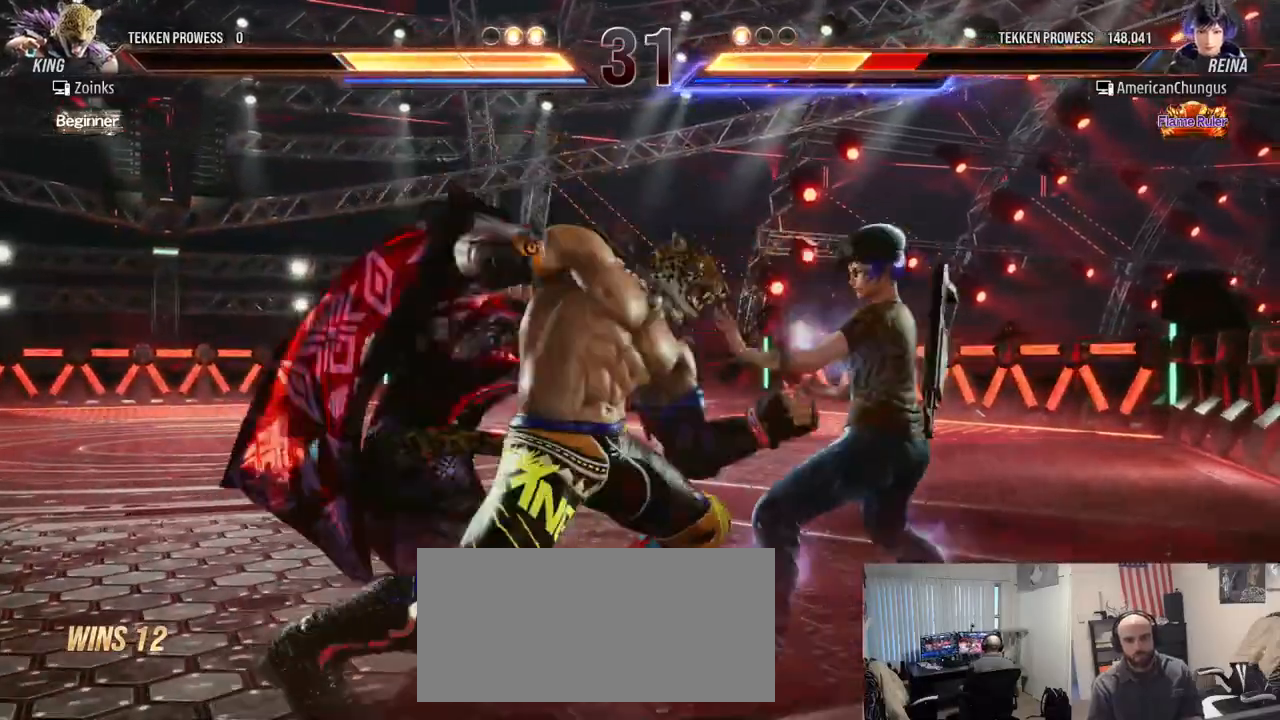
{"buttons": [], "left_stick": "right", "events": [[217, "left_stick", "down-right"], [350, "left_stick", "center"], [433, "left_stick", "right"]]}
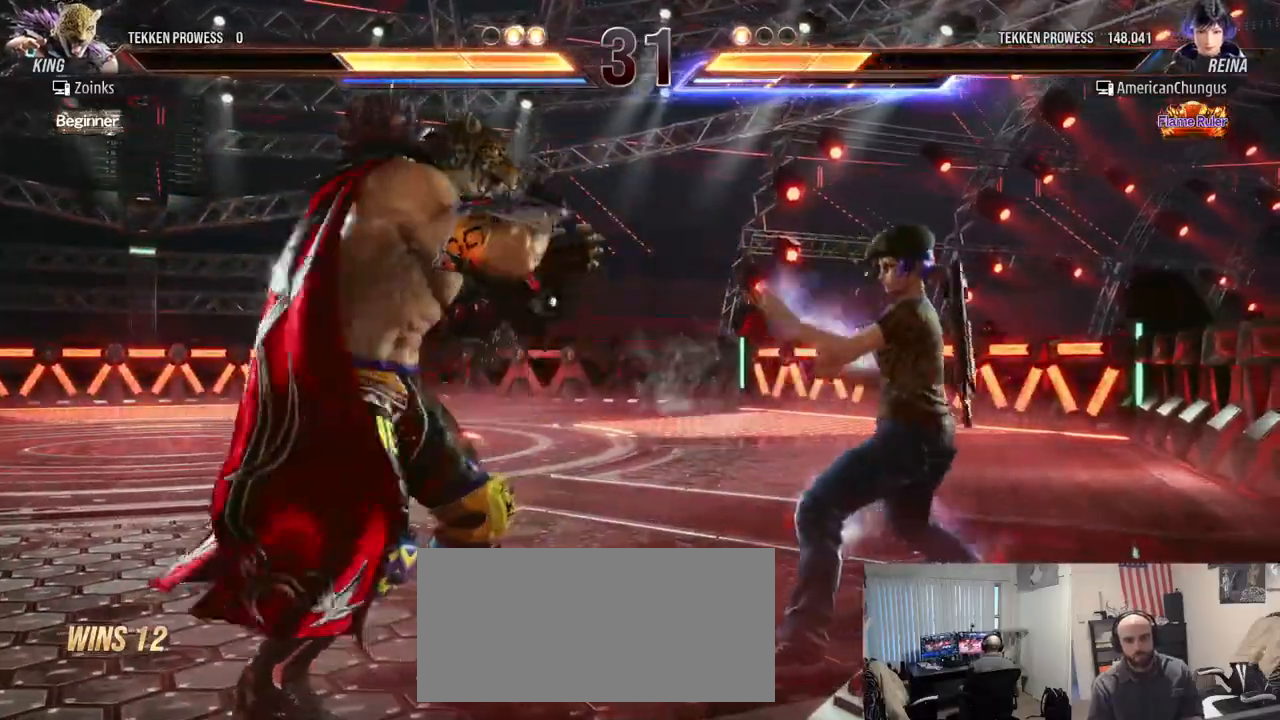
{"buttons": [], "left_stick": "left", "events": [[100, "left_stick", "center"], [351, "left_stick", "left"], [434, "left_stick", "center"], [484, "left_stick", "left"]]}
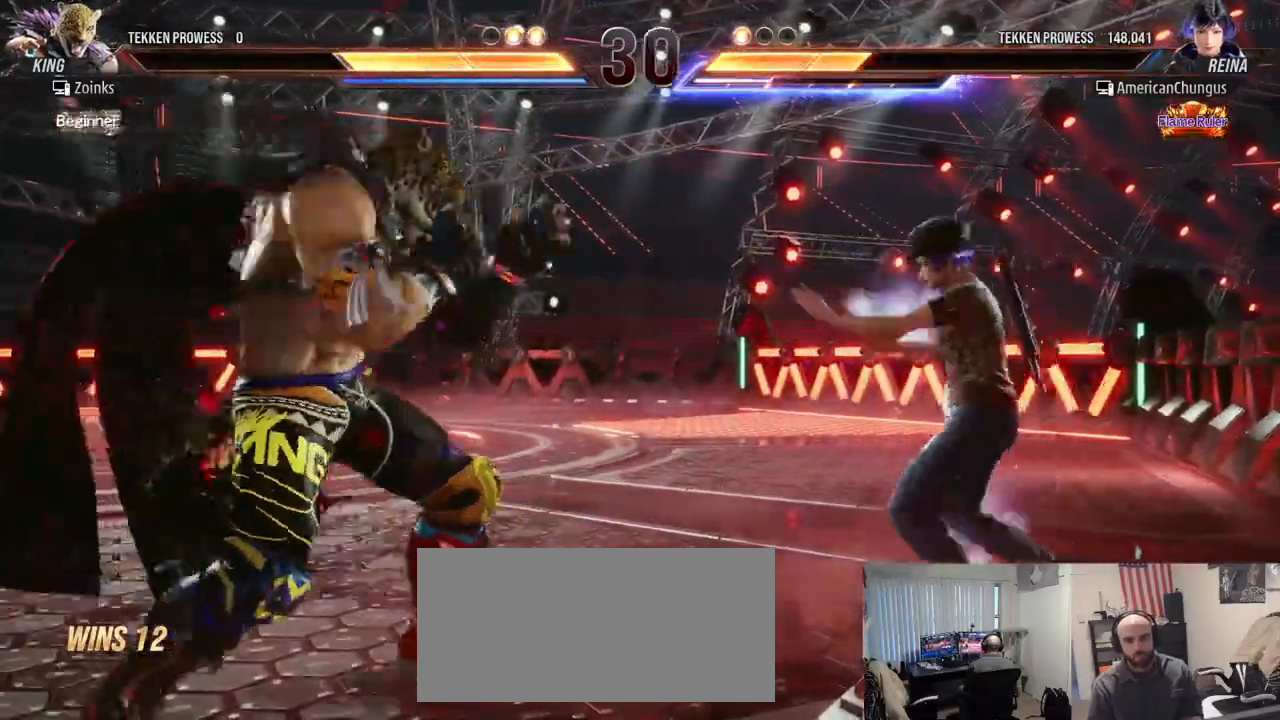
{"buttons": [], "left_stick": "left", "events": [[50, "TRIANGLE", "down"], [117, "TRIANGLE", "up"], [333, "CIRCLE", "down"], [367, "CIRCLE", "up"], [450, "CROSS", "down"], [500, "CROSS", "up"]]}
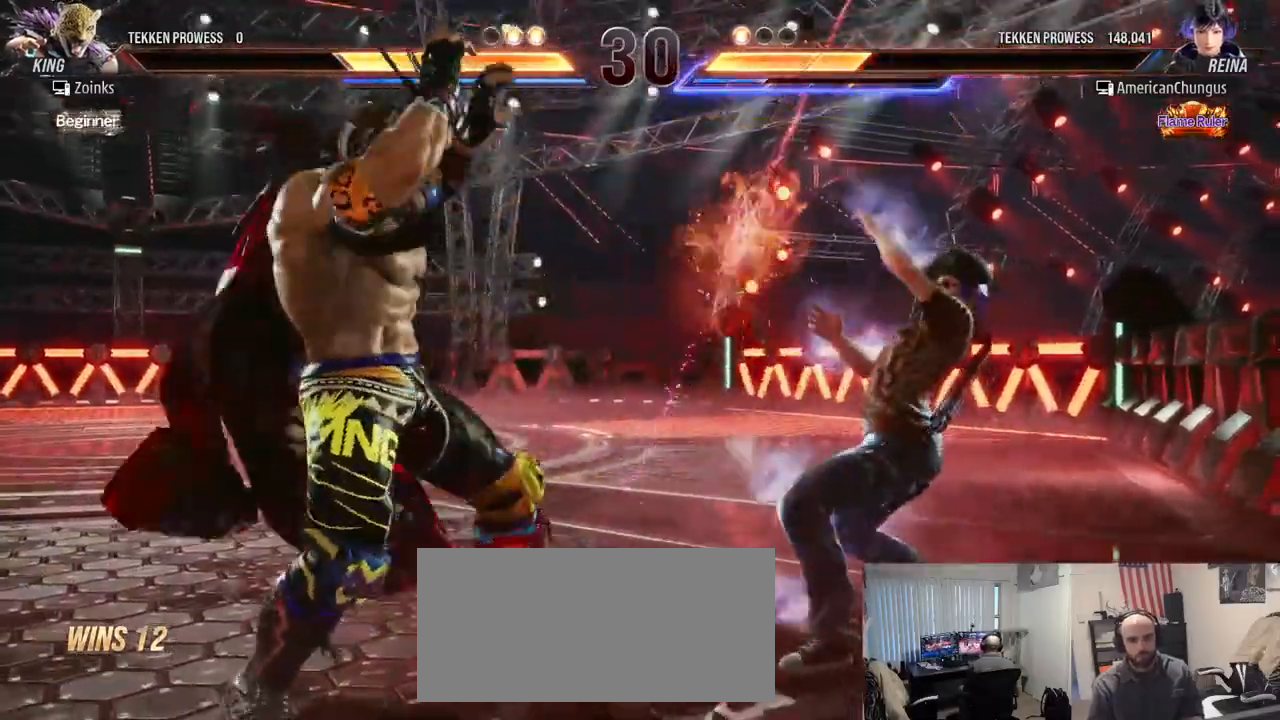
{"buttons": ["SQUARE", "TRIANGLE"], "left_stick": "right", "events": [[67, "left_stick", "center"], [134, "left_stick", "right"], [234, "left_stick", "center"], [301, "left_stick", "right"], [401, "SQUARE", "down"], [401, "TRIANGLE", "down"]]}
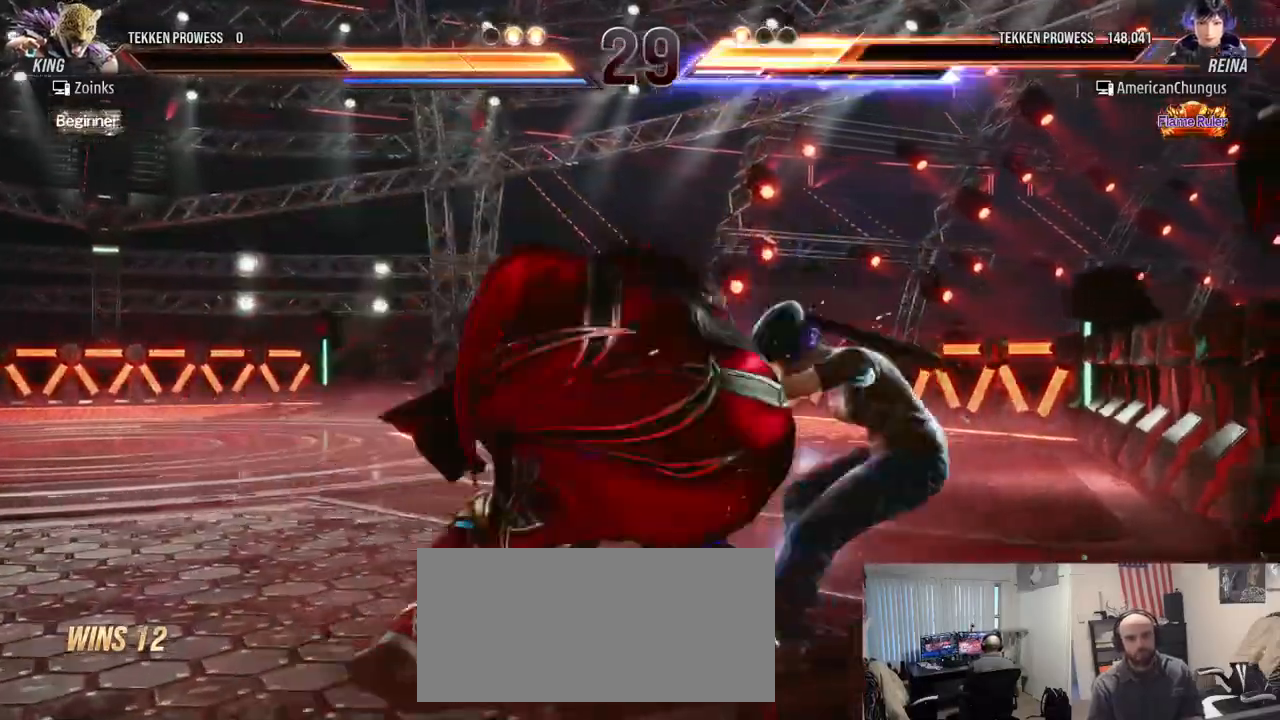
{"buttons": [], "left_stick": "center", "events": [[16, "SQUARE", "up"], [16, "TRIANGLE", "up"], [100, "TRIANGLE", "down"], [117, "SQUARE", "down"], [200, "SQUARE", "up"], [233, "TRIANGLE", "up"], [267, "left_stick", "center"]]}
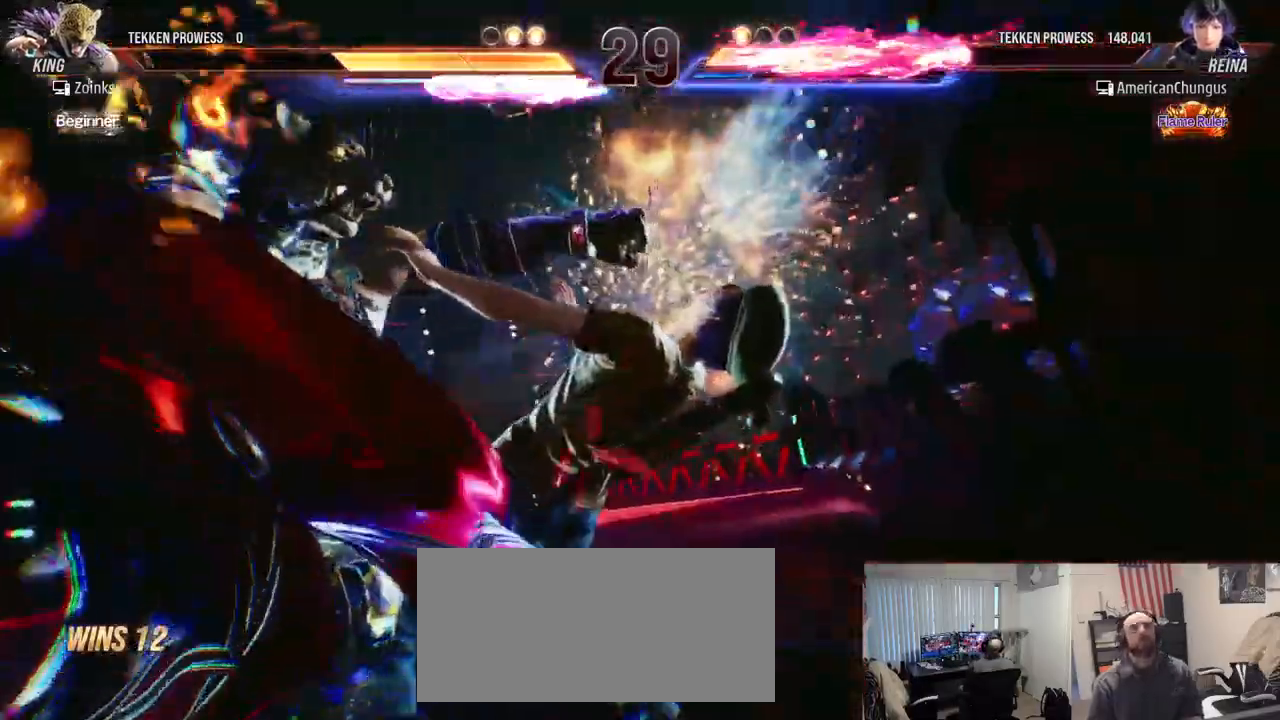
{"buttons": [], "left_stick": "center", "events": []}
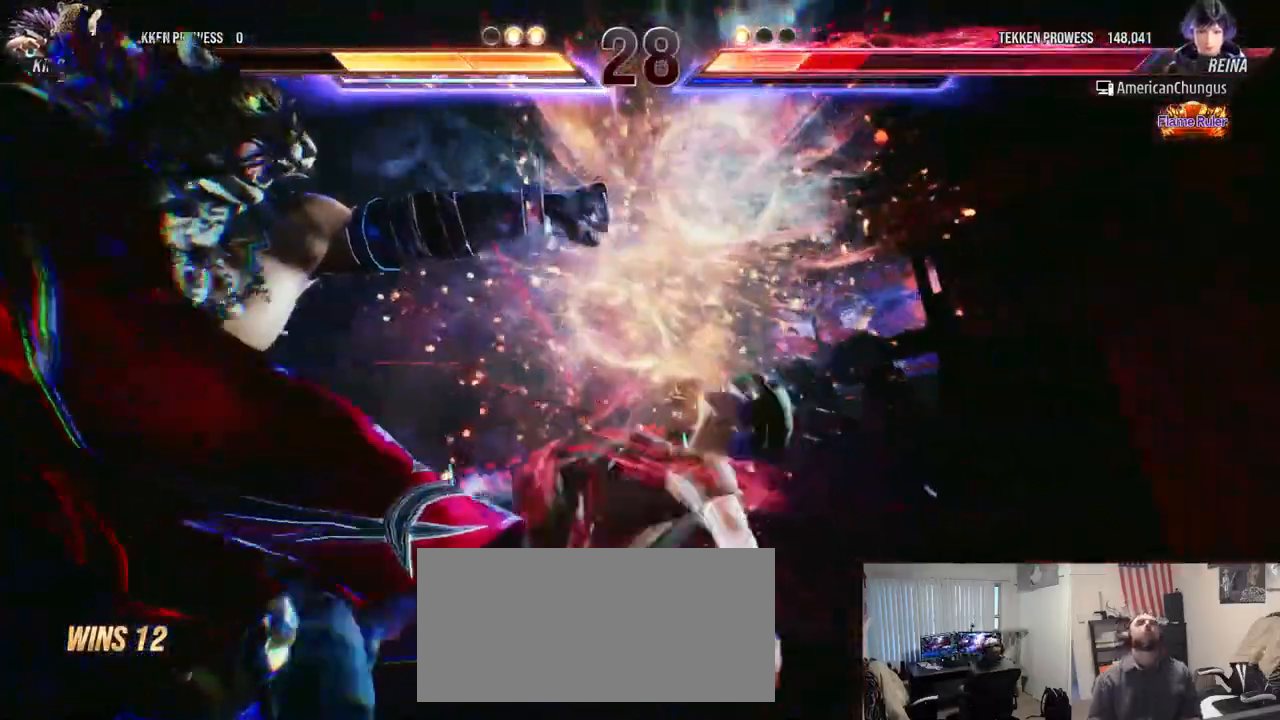
{"buttons": [], "left_stick": "center", "events": []}
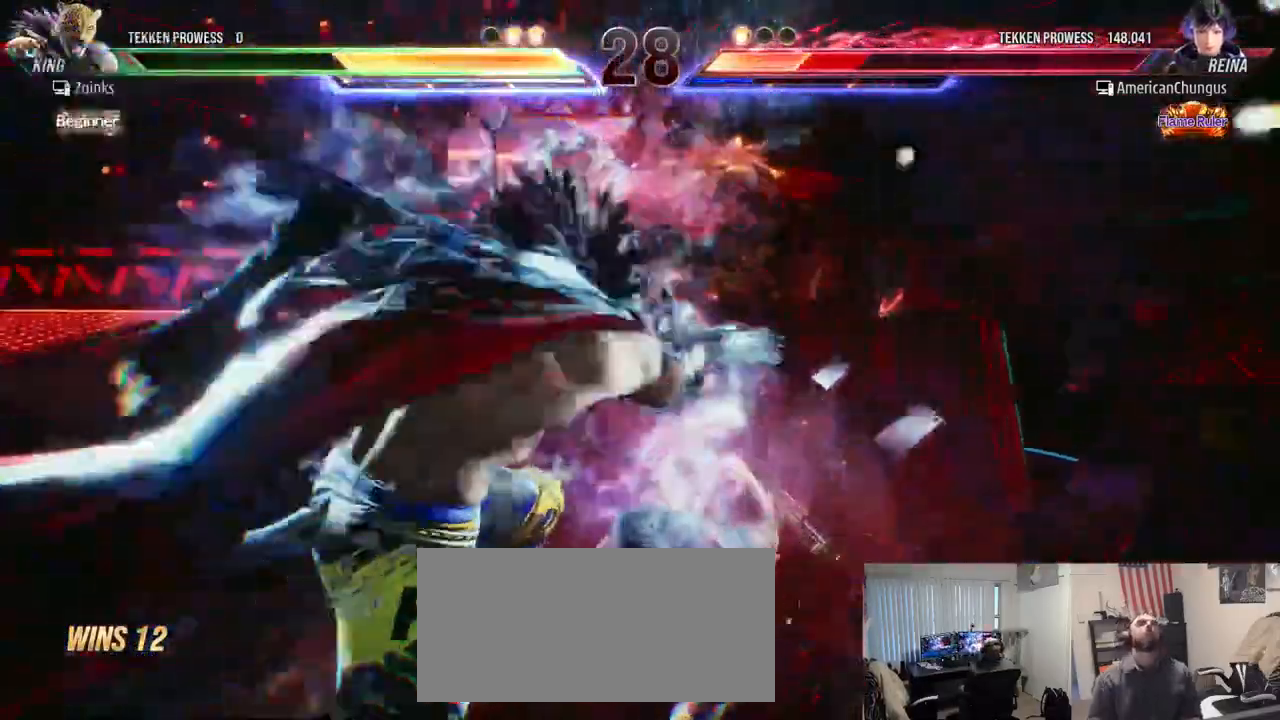
{"buttons": [], "left_stick": "right", "events": [[334, "left_stick", "right"]]}
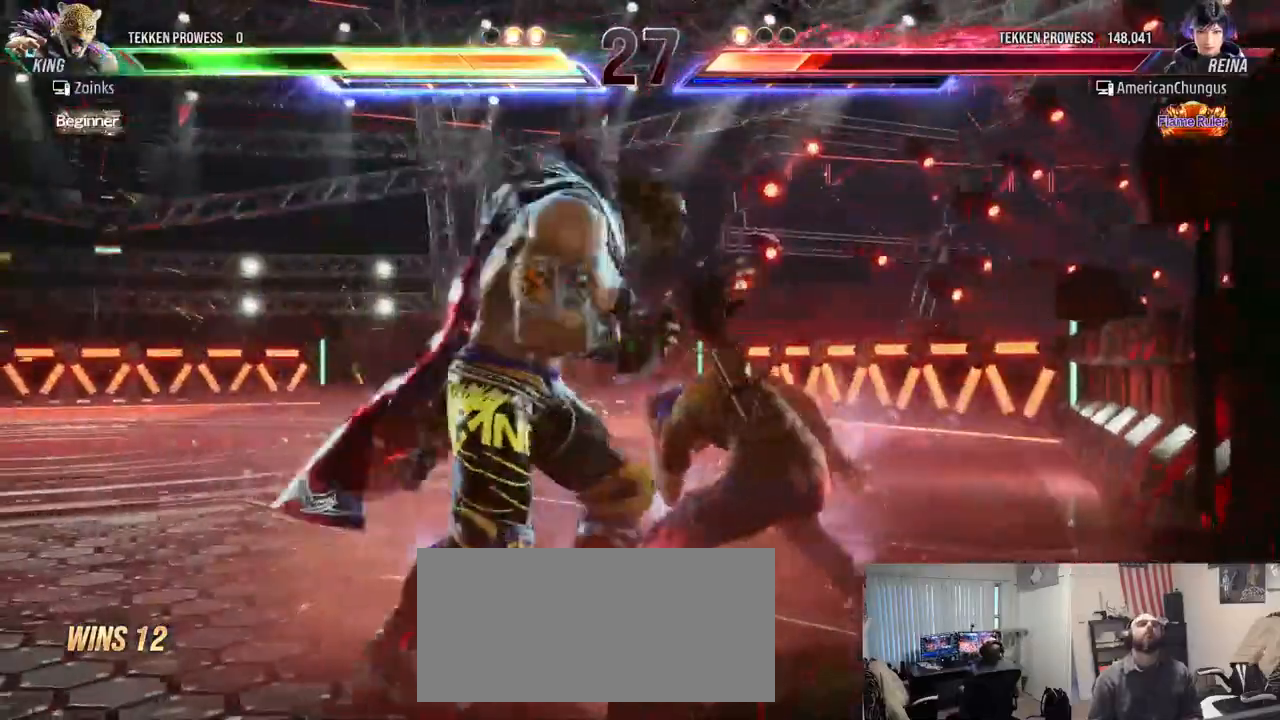
{"buttons": ["SQUARE", "TRIANGLE"], "left_stick": "center", "events": [[367, "SQUARE", "down"], [367, "TRIANGLE", "down"], [433, "SQUARE", "up"], [433, "TRIANGLE", "up"], [450, "left_stick", "center"], [484, "SQUARE", "down"], [484, "TRIANGLE", "down"]]}
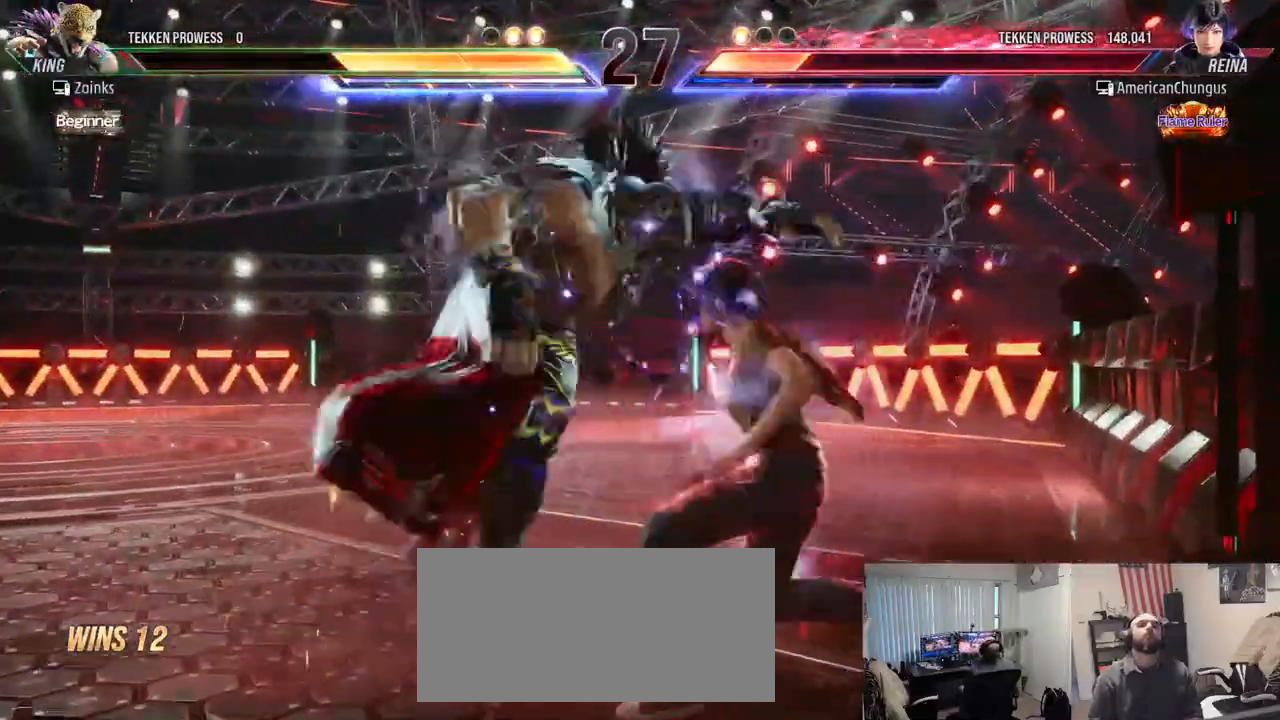
{"buttons": [], "left_stick": "center", "events": [[50, "SQUARE", "up"], [67, "TRIANGLE", "up"], [117, "SQUARE", "down"], [117, "TRIANGLE", "down"], [167, "SQUARE", "up"], [200, "TRIANGLE", "up"], [250, "SQUARE", "down"], [250, "TRIANGLE", "down"], [317, "SQUARE", "up"], [351, "TRIANGLE", "up"]]}
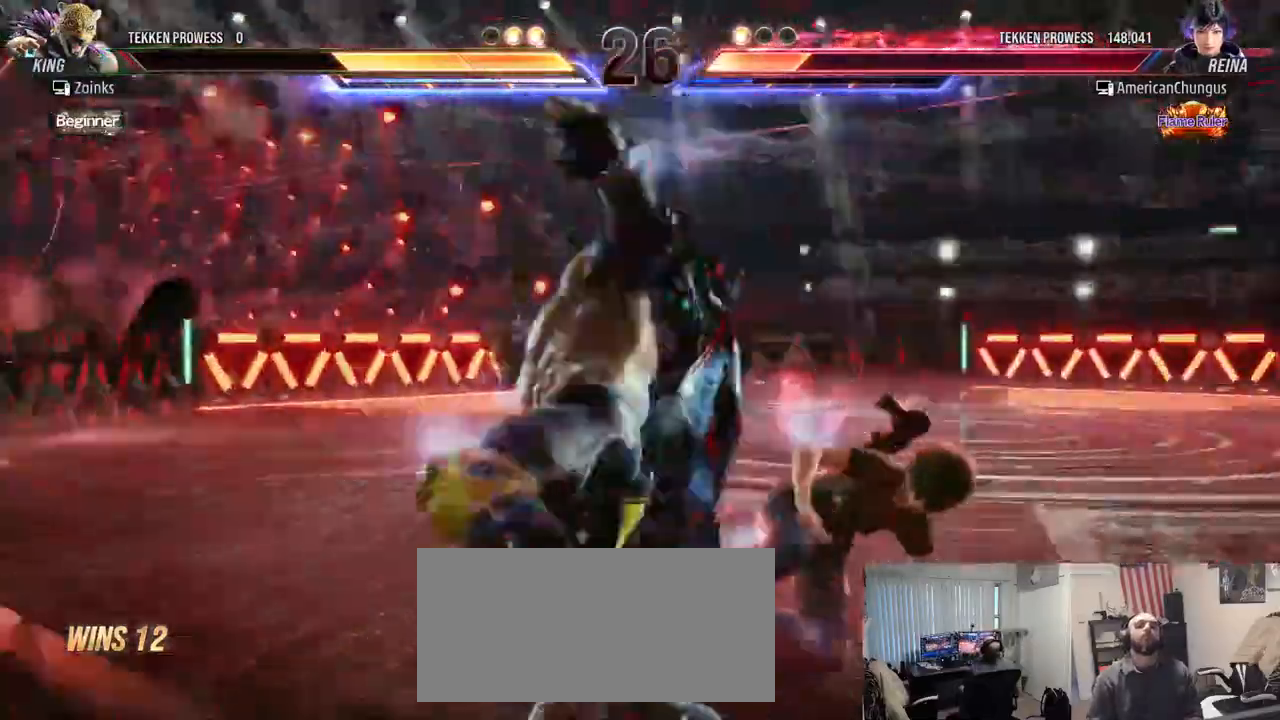
{"buttons": ["SQUARE"], "left_stick": "center", "events": [[267, "SQUARE", "down"], [333, "SQUARE", "up"], [433, "SQUARE", "down"]]}
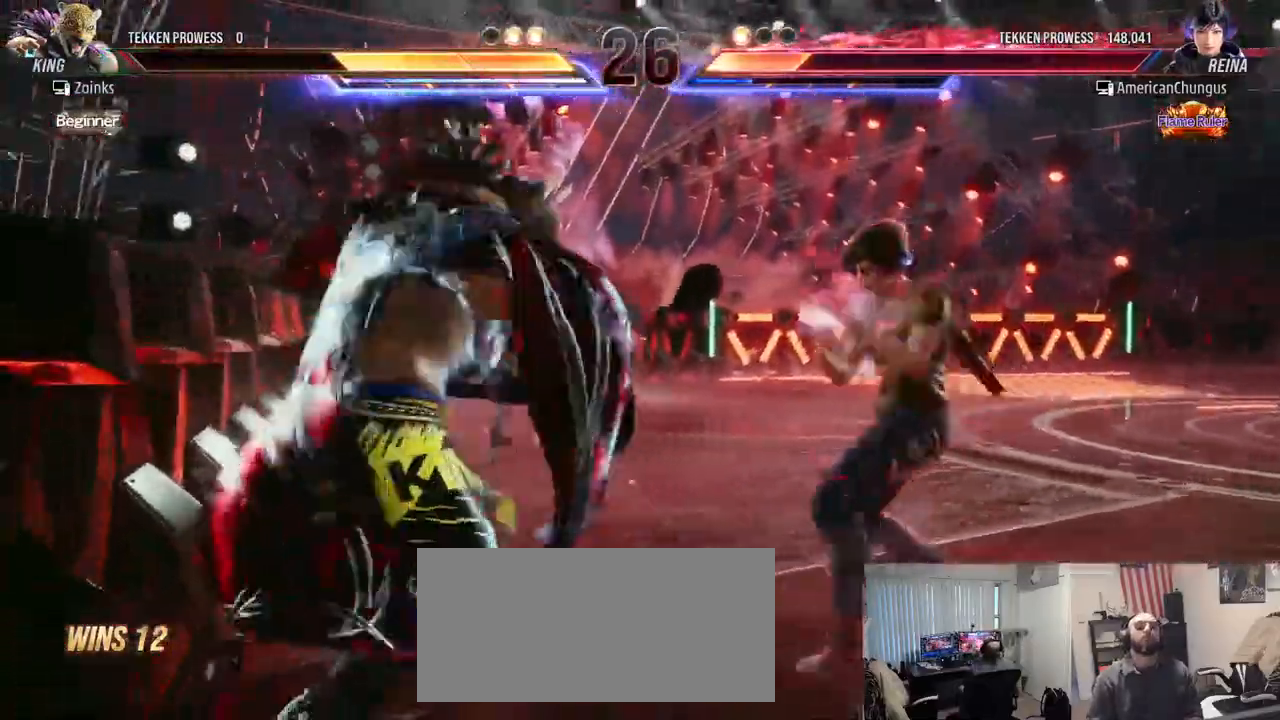
{"buttons": ["TRIANGLE"], "left_stick": "center", "events": [[34, "SQUARE", "up"], [484, "TRIANGLE", "down"]]}
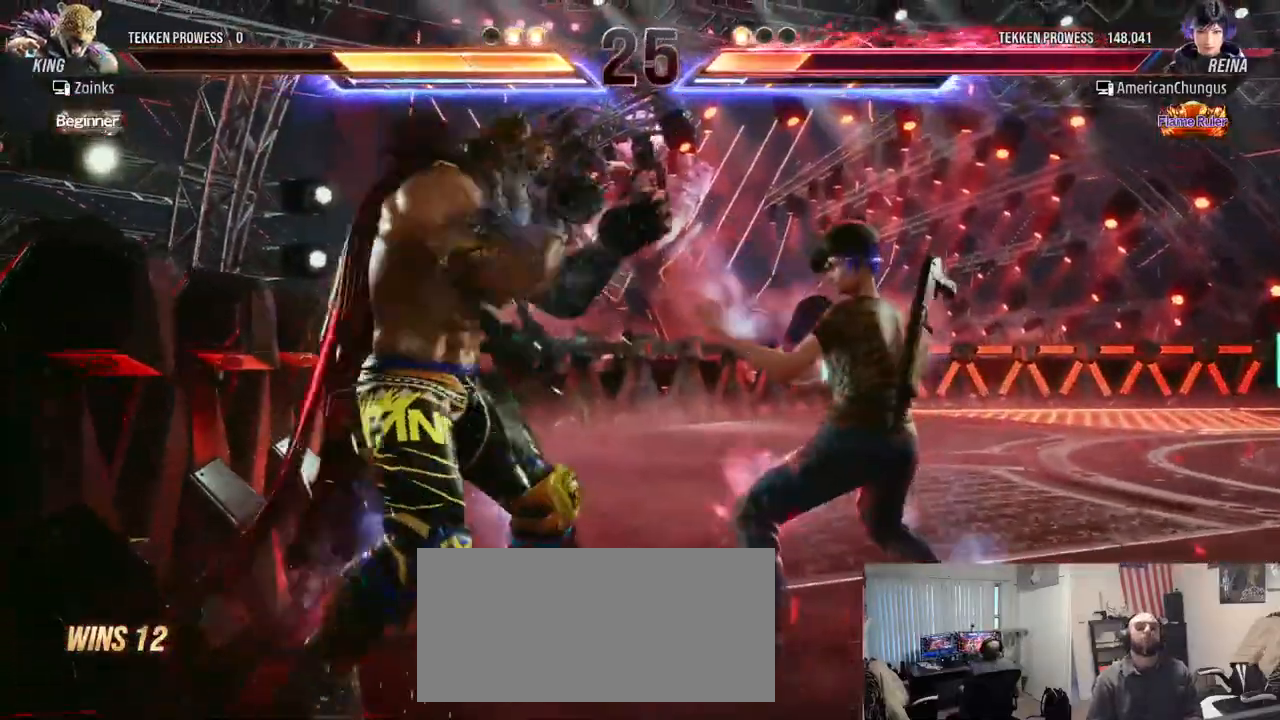
{"buttons": [], "left_stick": "center", "events": [[50, "TRIANGLE", "up"], [133, "TRIANGLE", "down"], [200, "TRIANGLE", "up"]]}
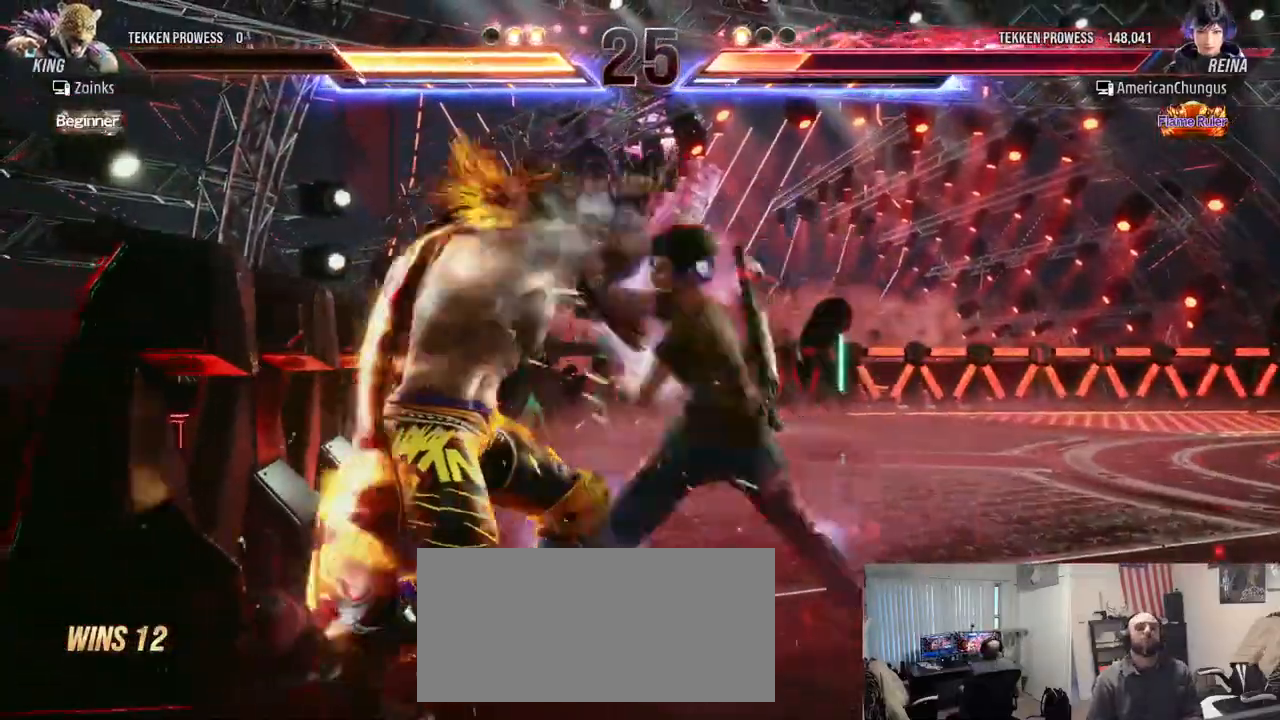
{"buttons": [], "left_stick": "right"}
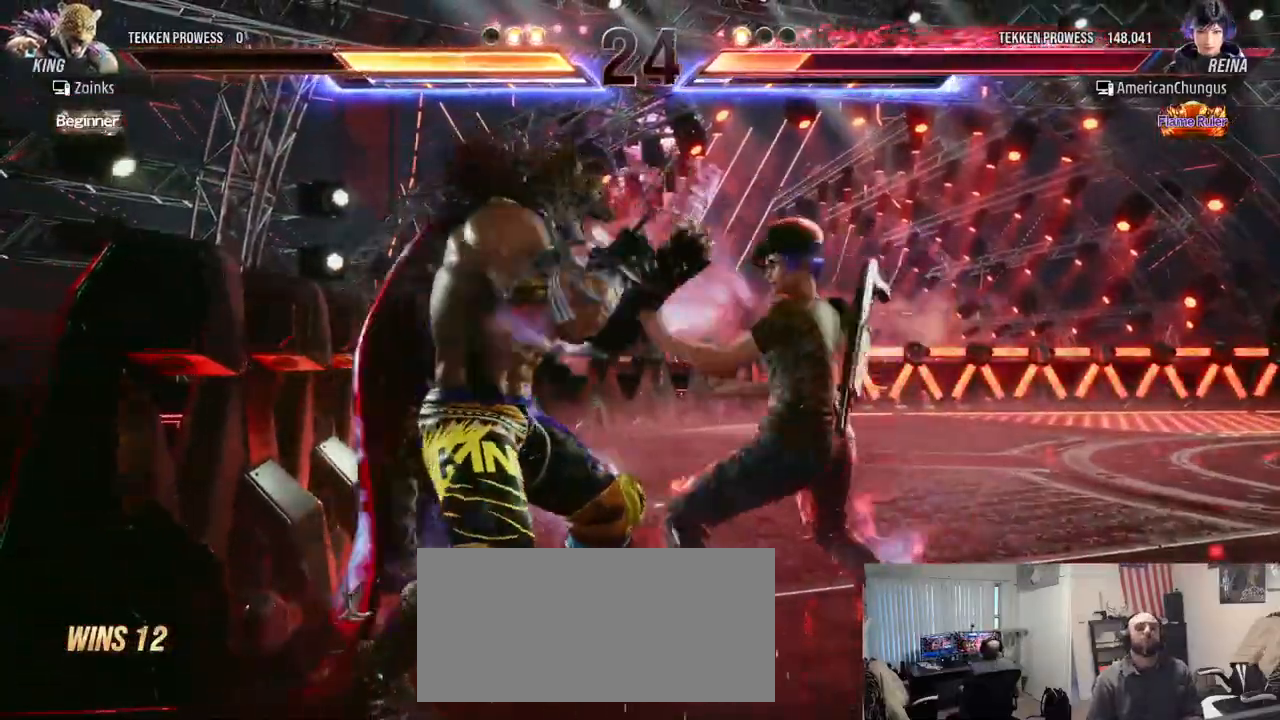
{"buttons": [], "left_stick": "center", "events": [[117, "left_stick", "center"], [217, "TRIANGLE", "down"], [233, "TRIANGLE", "up"]]}
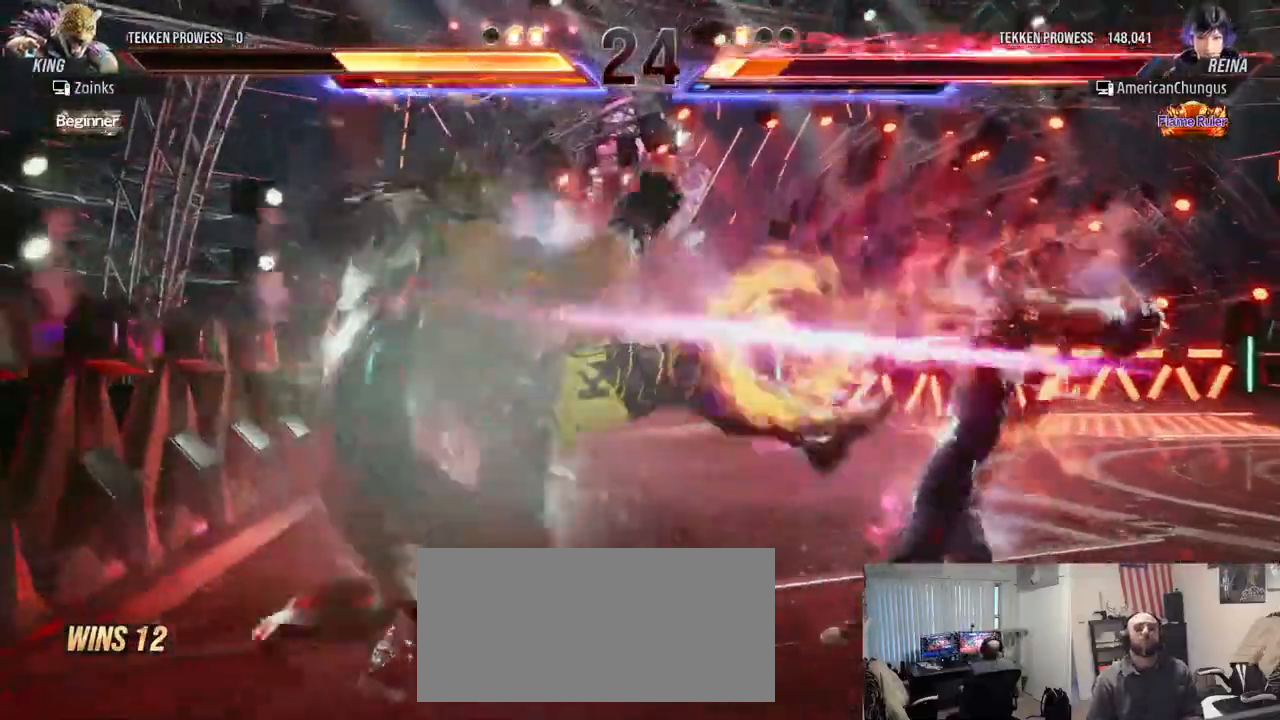
{"buttons": [], "left_stick": "right", "events": [[184, "left_stick", "right"]]}
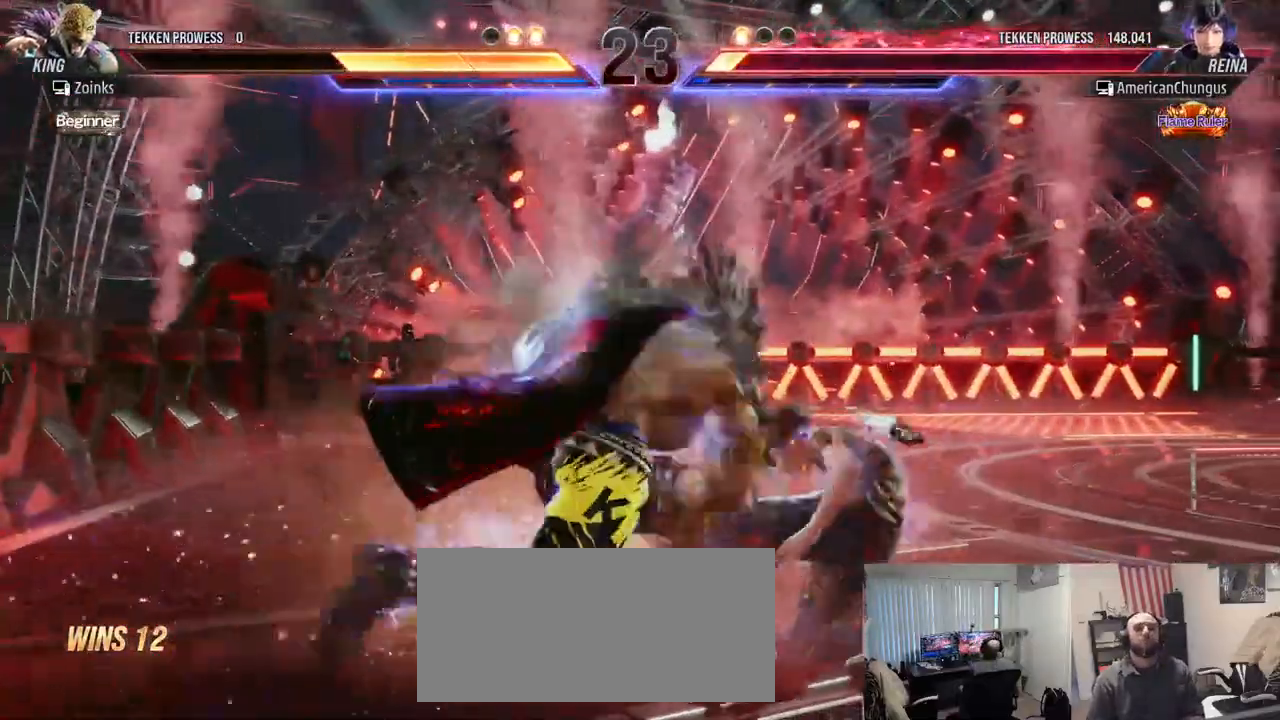
{"buttons": [], "left_stick": "center", "events": [[467, "left_stick", "center"]]}